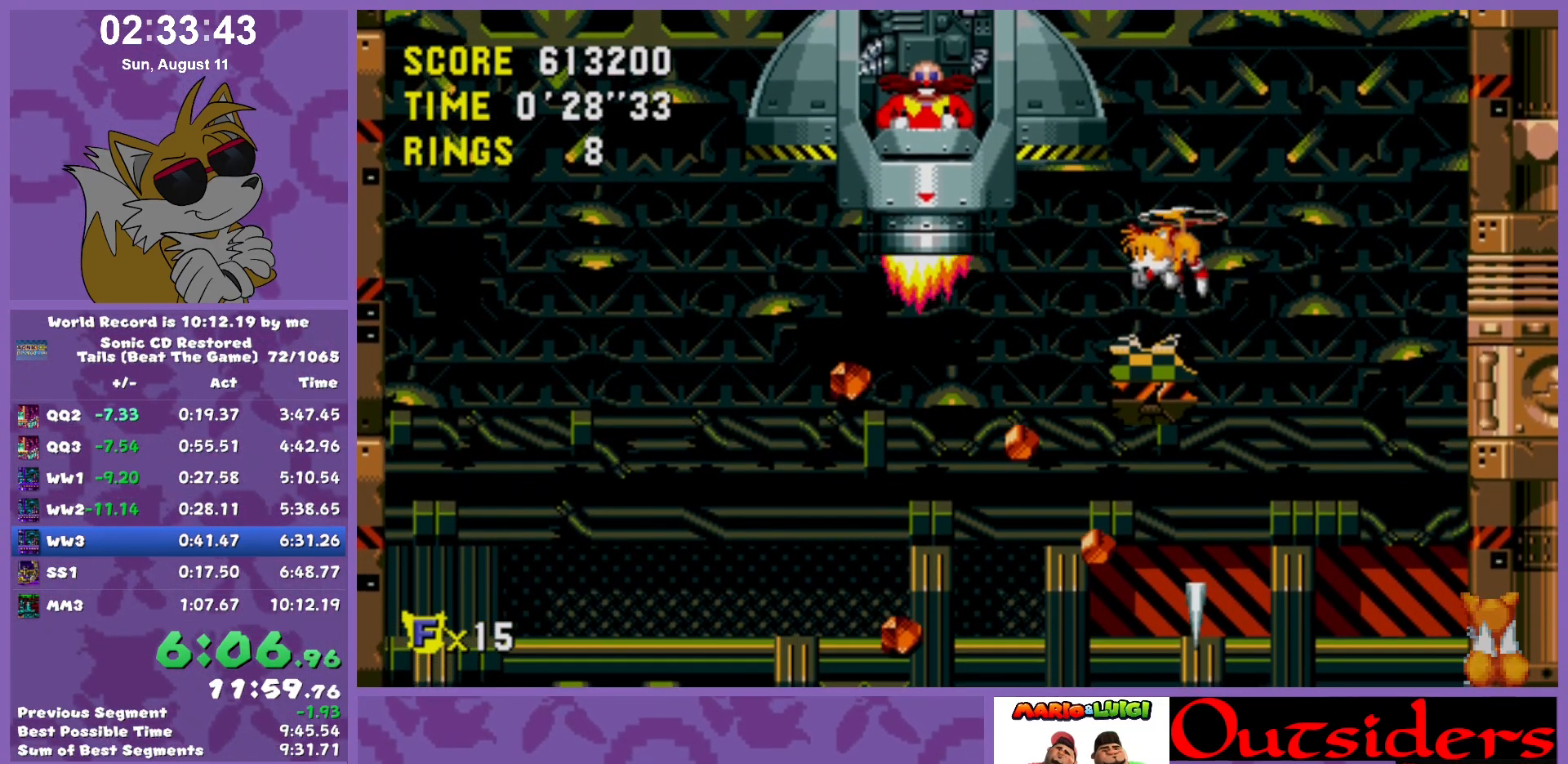
Gameplay with keyboard; each line is a JSON object with the keys held at the frame after it. "events" lists presses ("down") and releases ("up") of "c", "down", "left", "right", "up", "w" and "x" between this image and that frame as [ms after this image, input, new state], when the widget could be followed in between. No other keys are recorded. Mouse input is not recorded.
{"keys": ["left"], "events": [[350, "left", "down"]]}
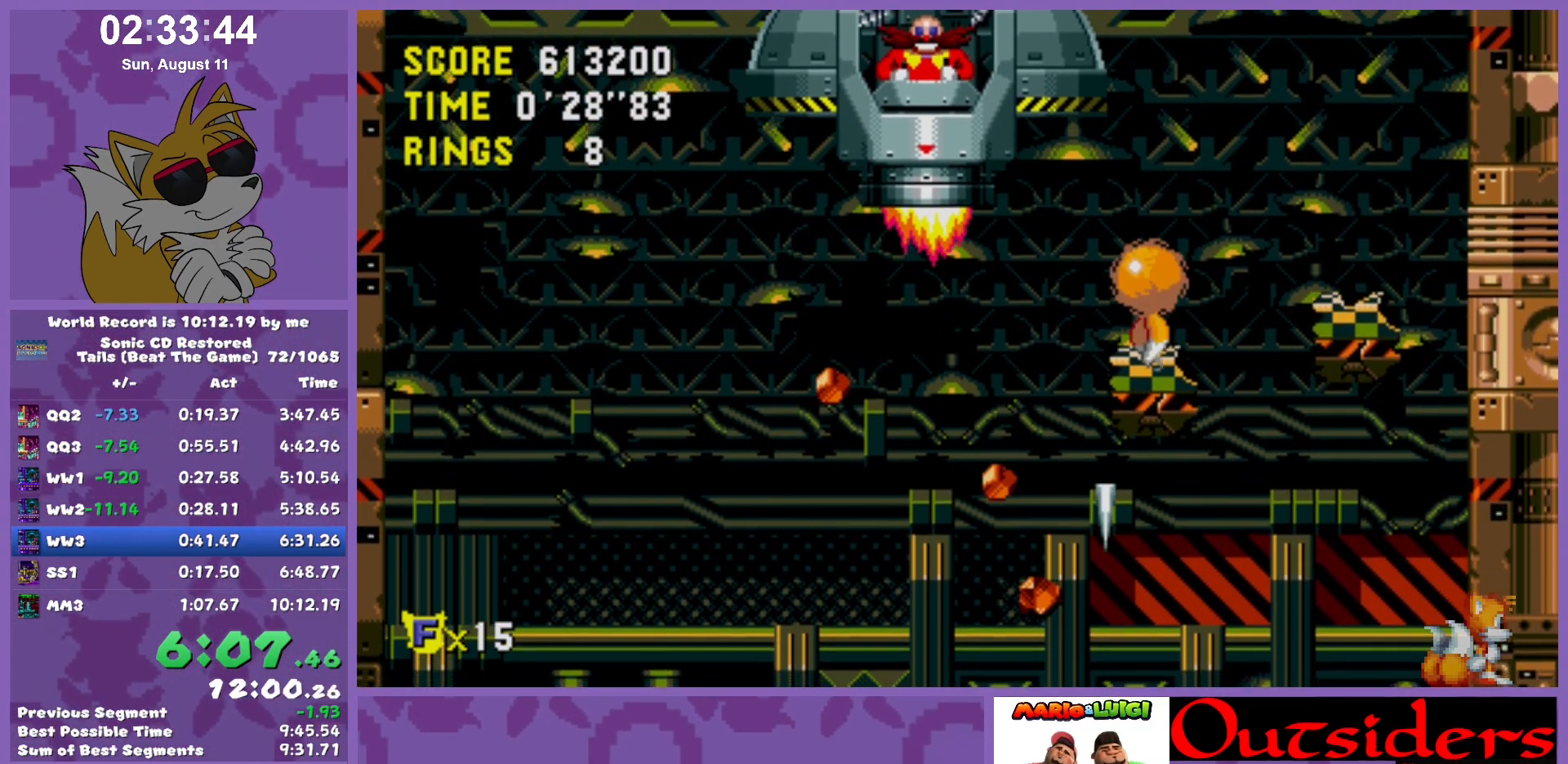
{"keys": [], "events": [[33, "c", "down"], [33, "w", "down"], [33, "x", "down"], [217, "left", "up"], [217, "w", "up"], [267, "c", "up"], [267, "x", "up"]]}
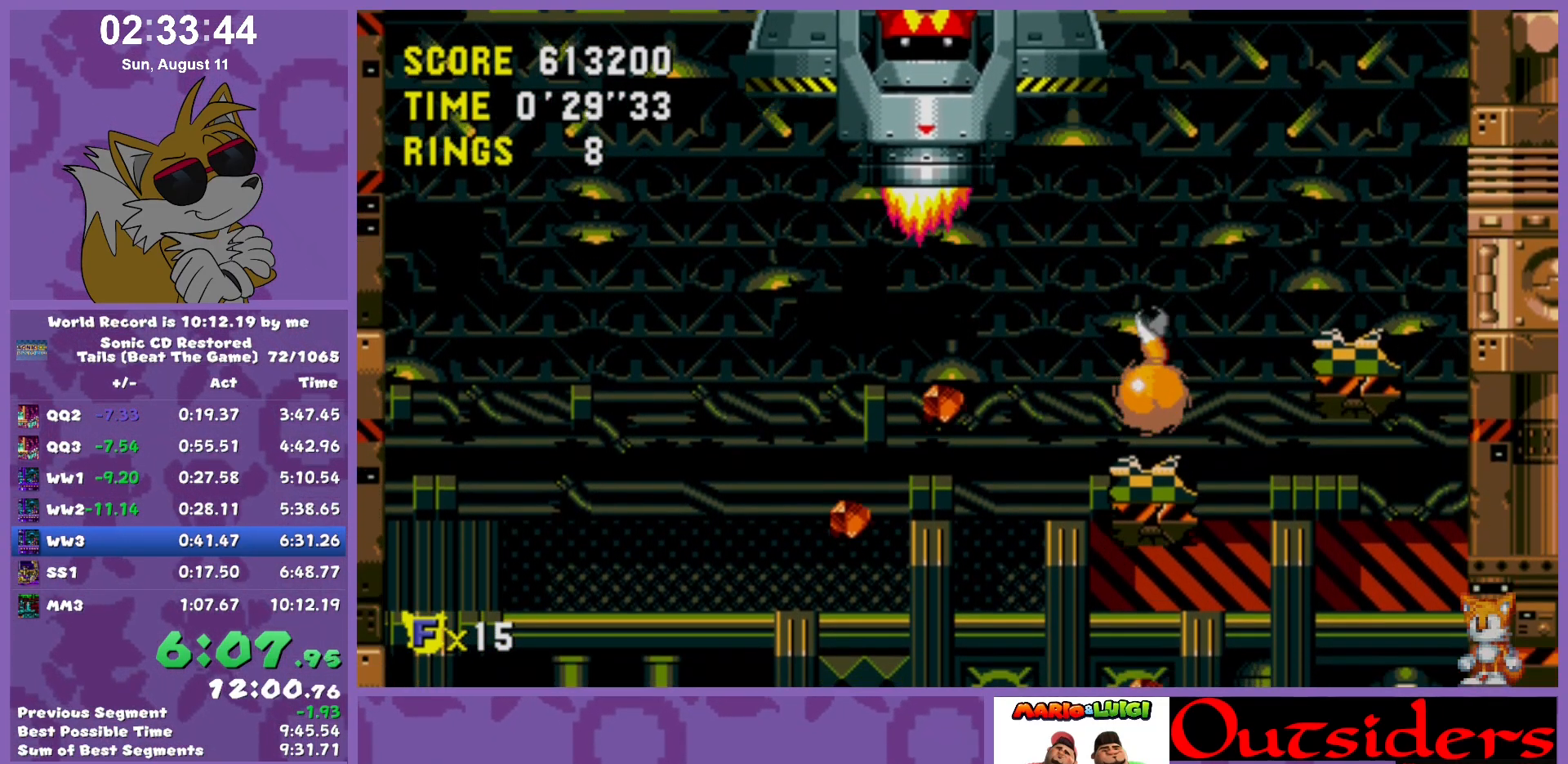
{"keys": [], "events": []}
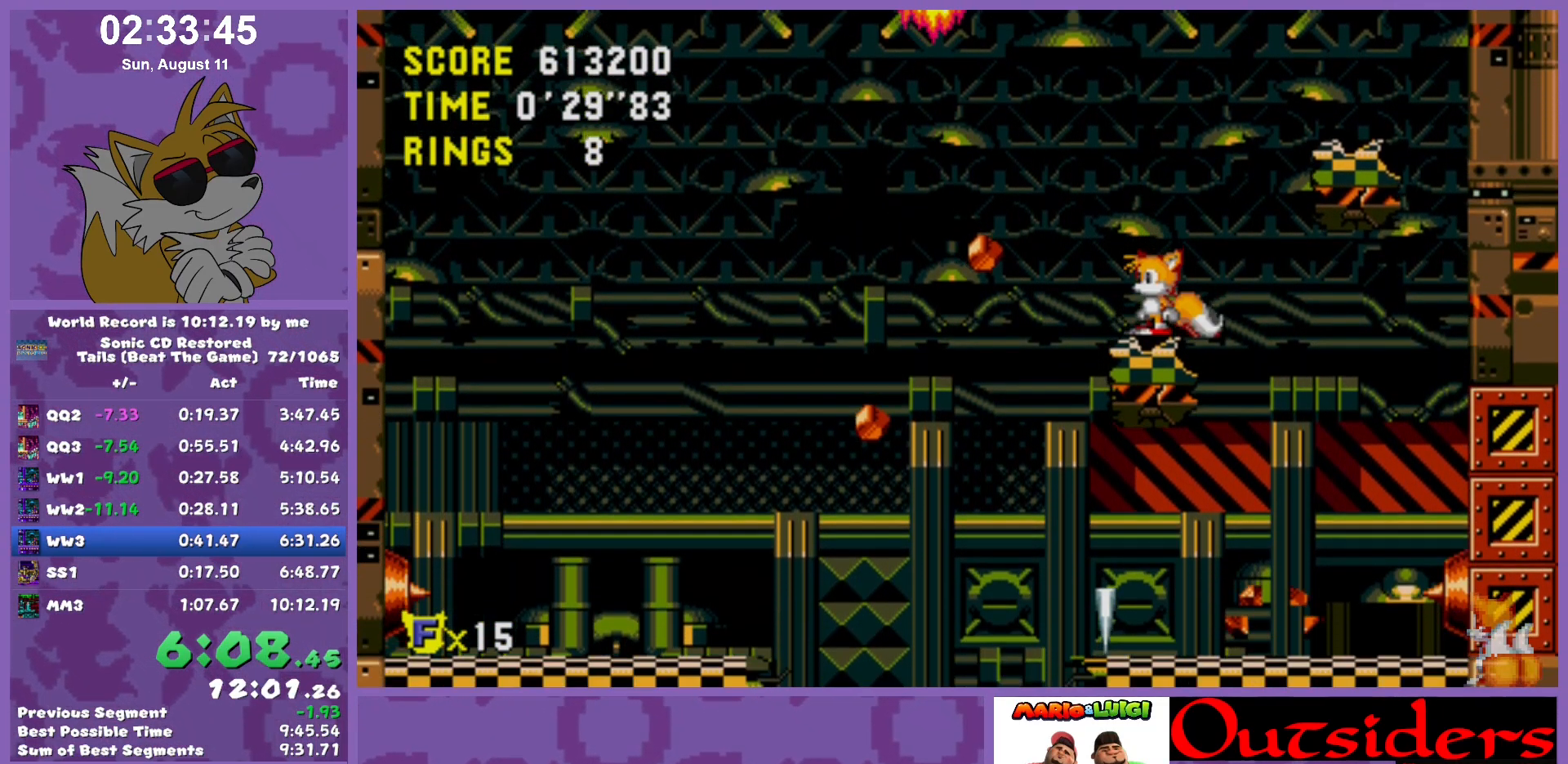
{"keys": [], "events": []}
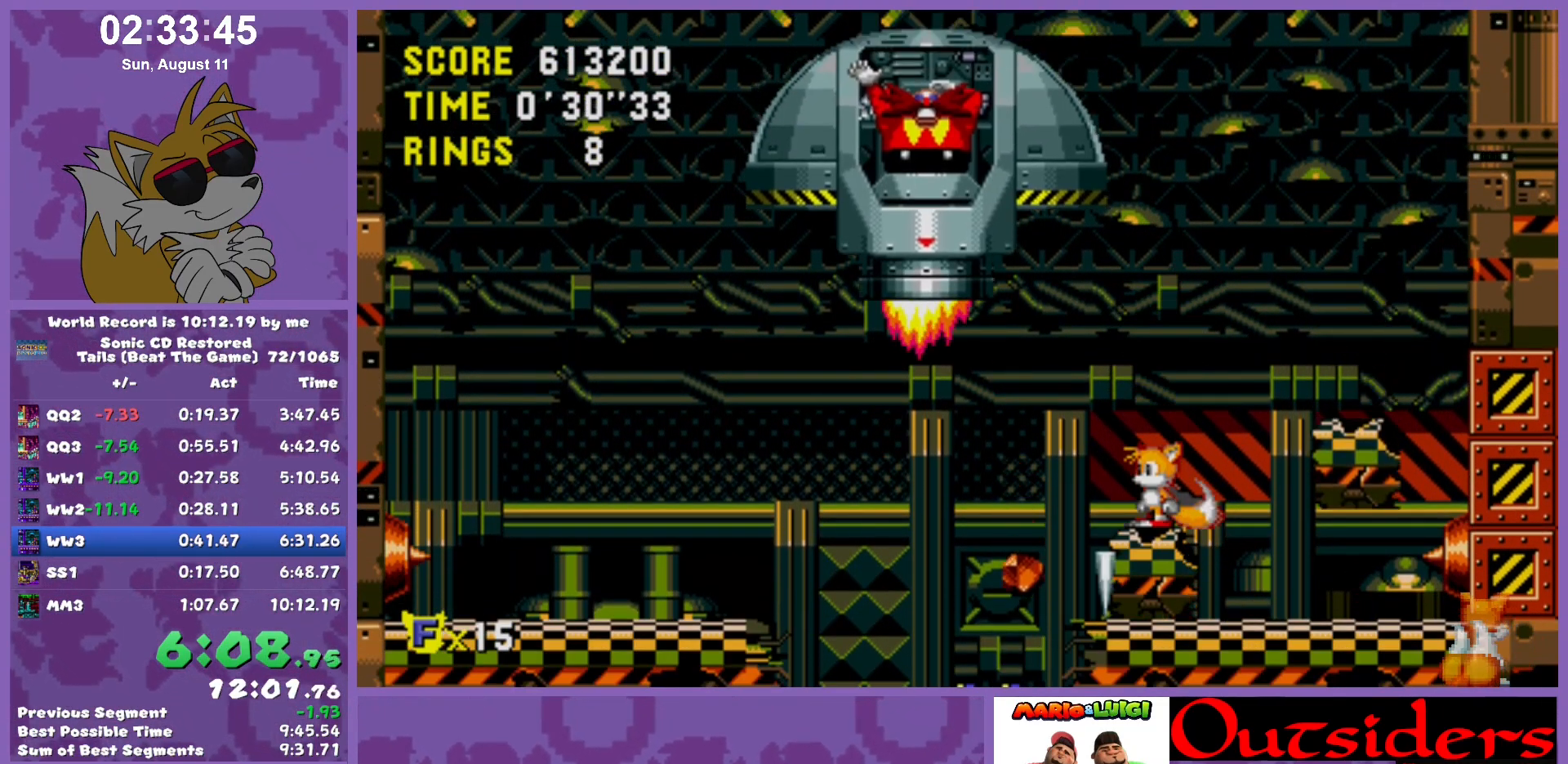
{"keys": [], "events": []}
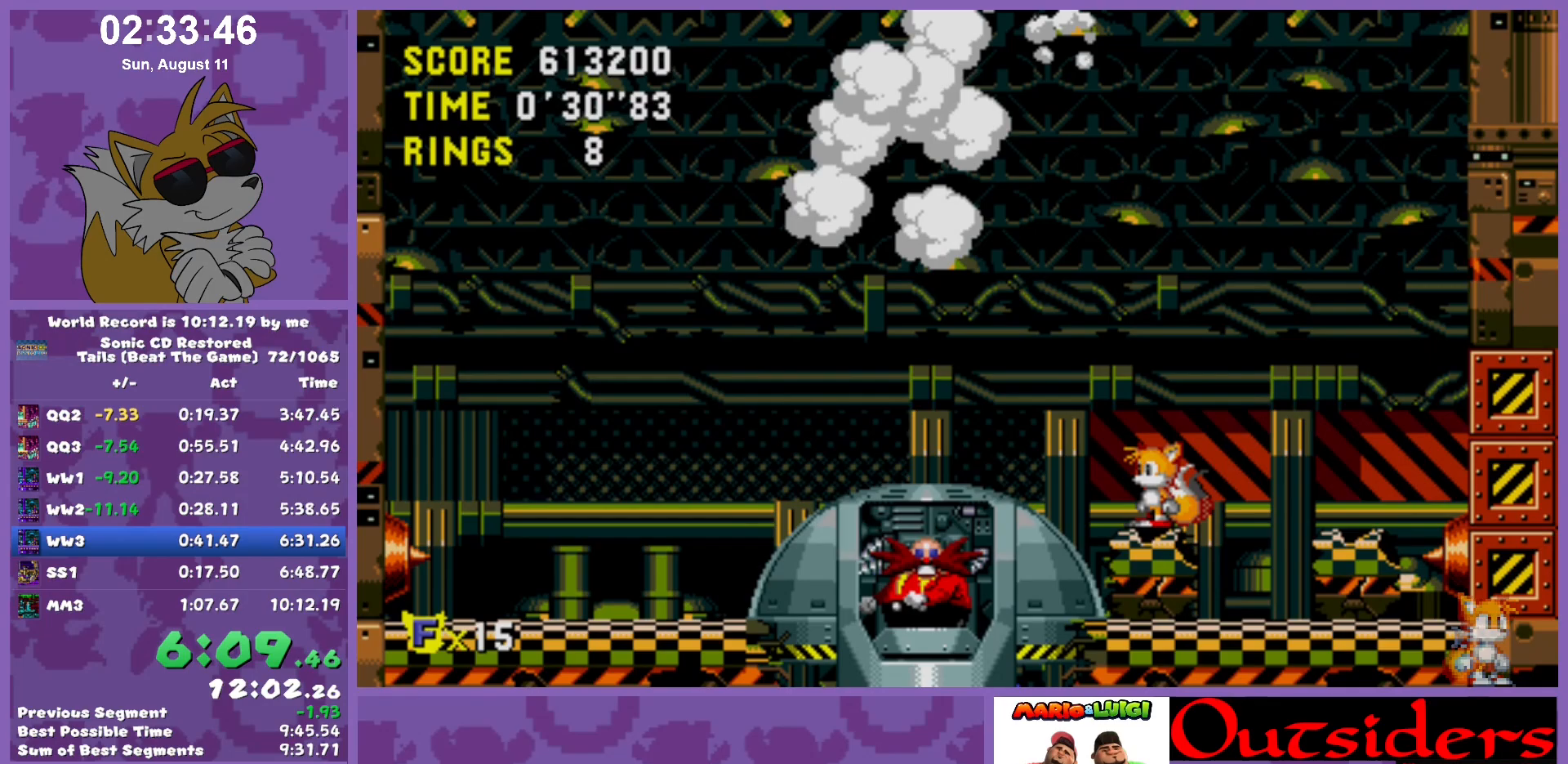
{"keys": ["right"], "events": [[183, "right", "down"]]}
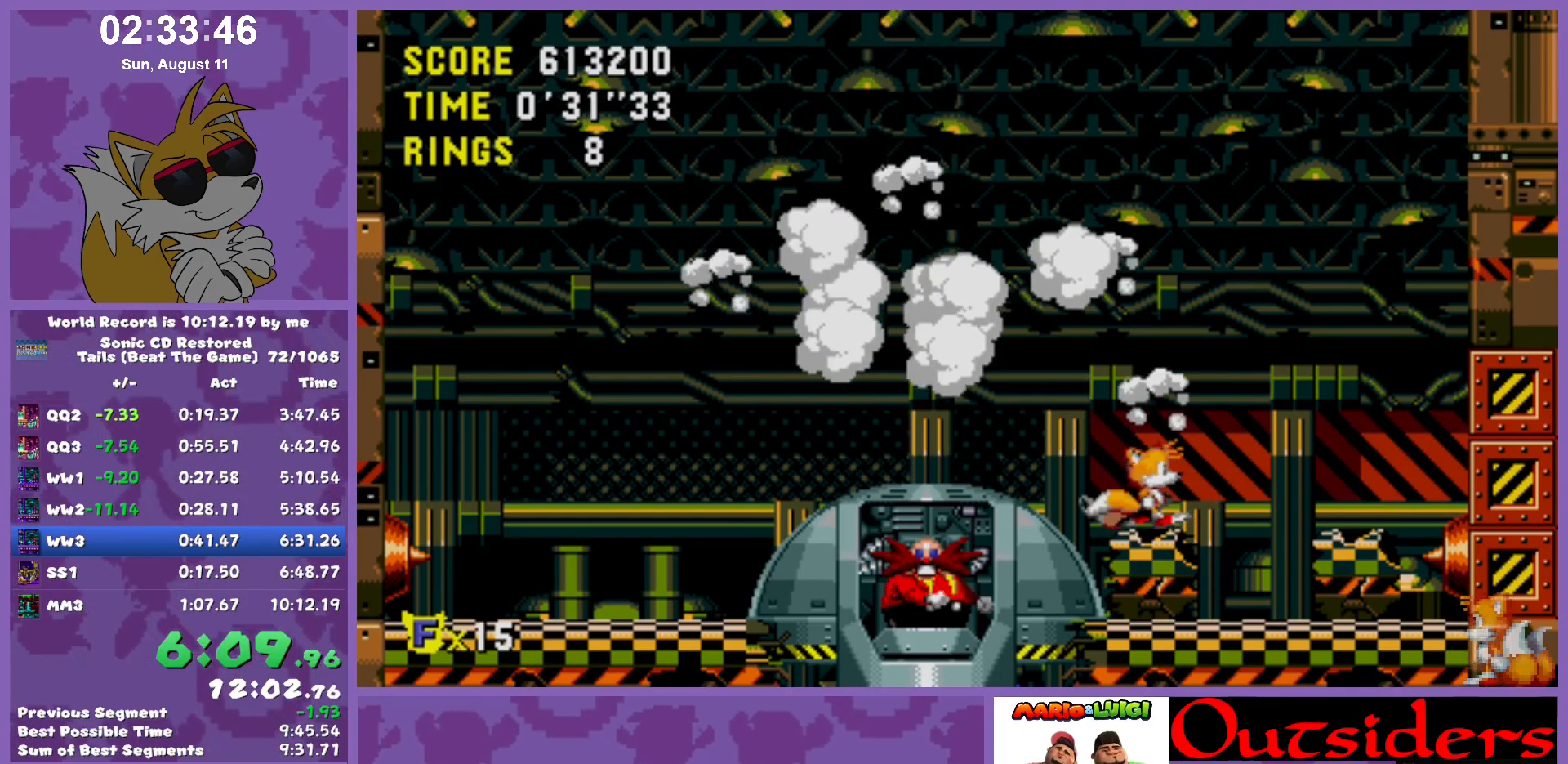
{"keys": ["left", "right"], "events": [[100, "left", "down"], [150, "right", "up"], [483, "right", "down"]]}
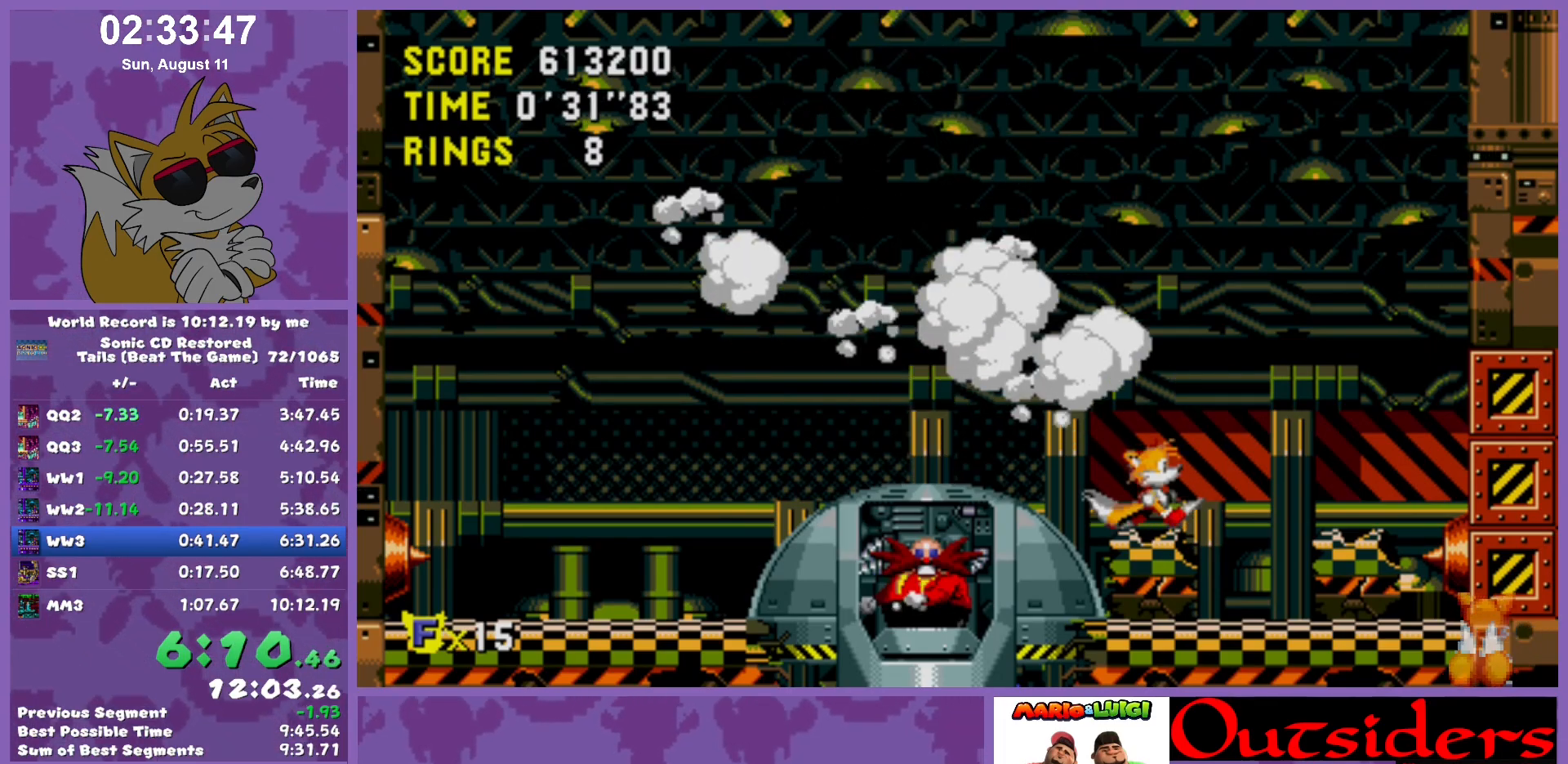
{"keys": ["left"], "events": [[33, "left", "up"], [350, "left", "down"], [400, "right", "up"]]}
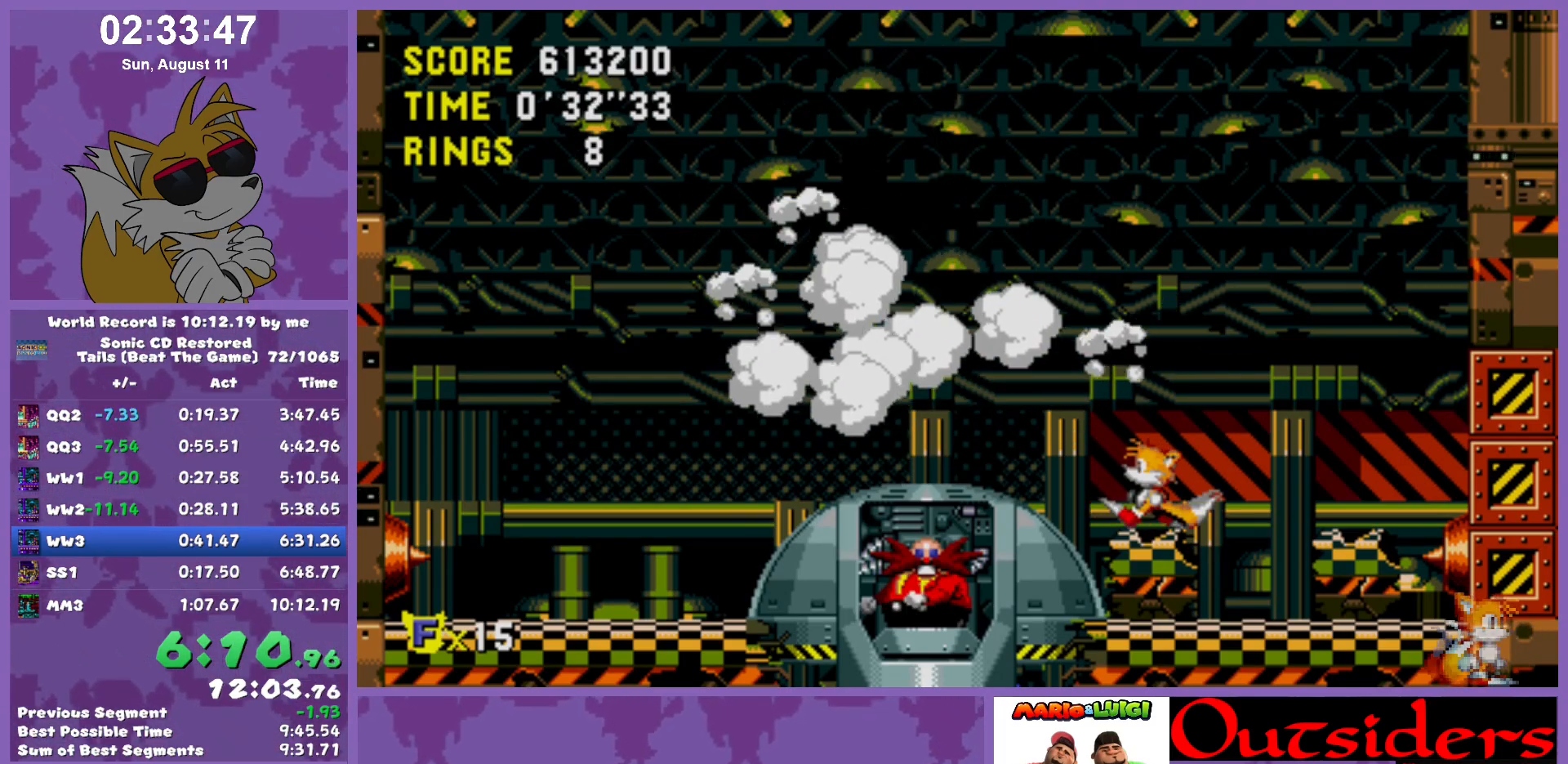
{"keys": ["right"], "events": [[183, "right", "down"], [233, "left", "up"]]}
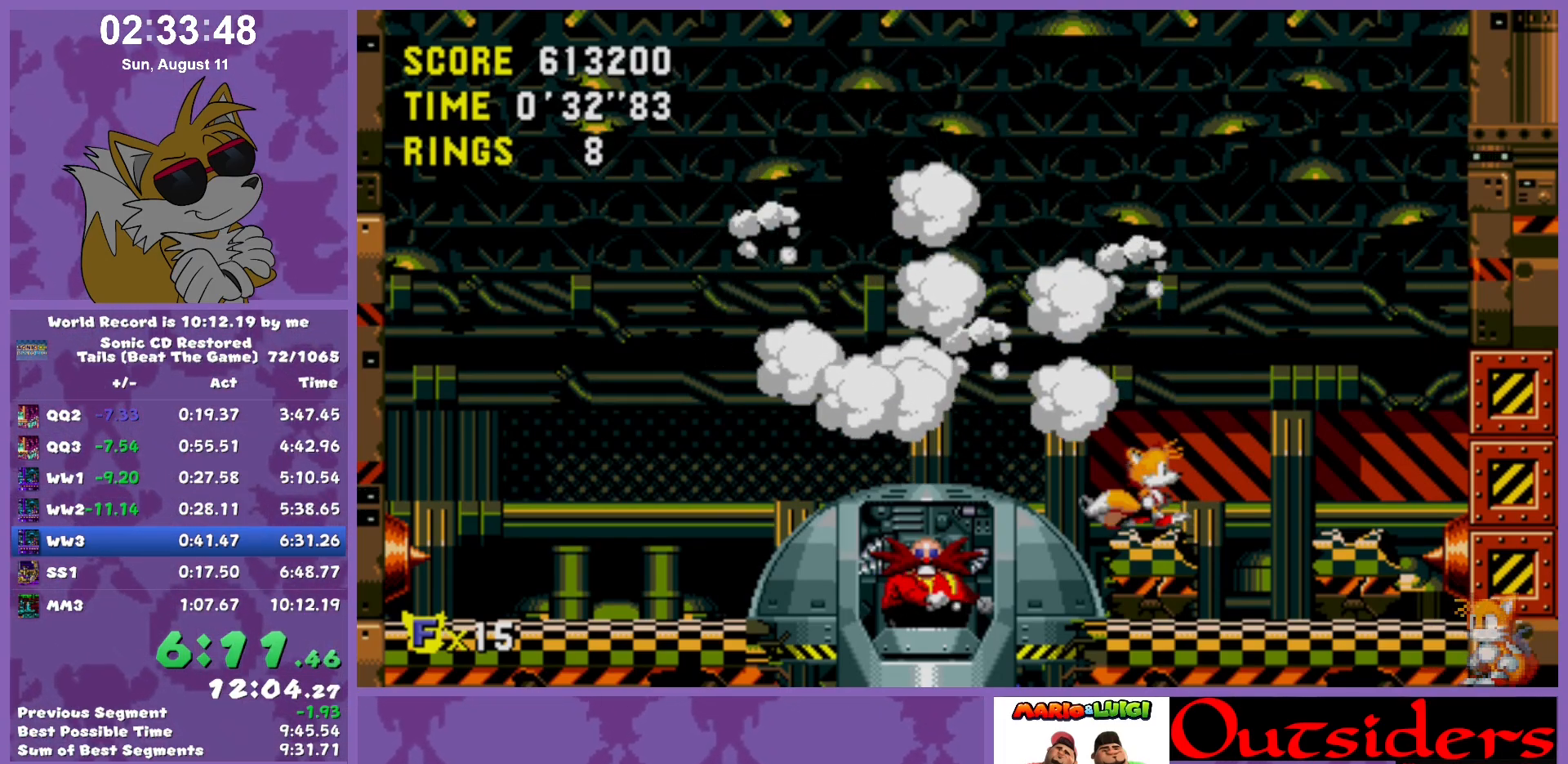
{"keys": ["right"], "events": [[67, "left", "down"], [117, "right", "up"], [400, "right", "down"], [450, "left", "up"]]}
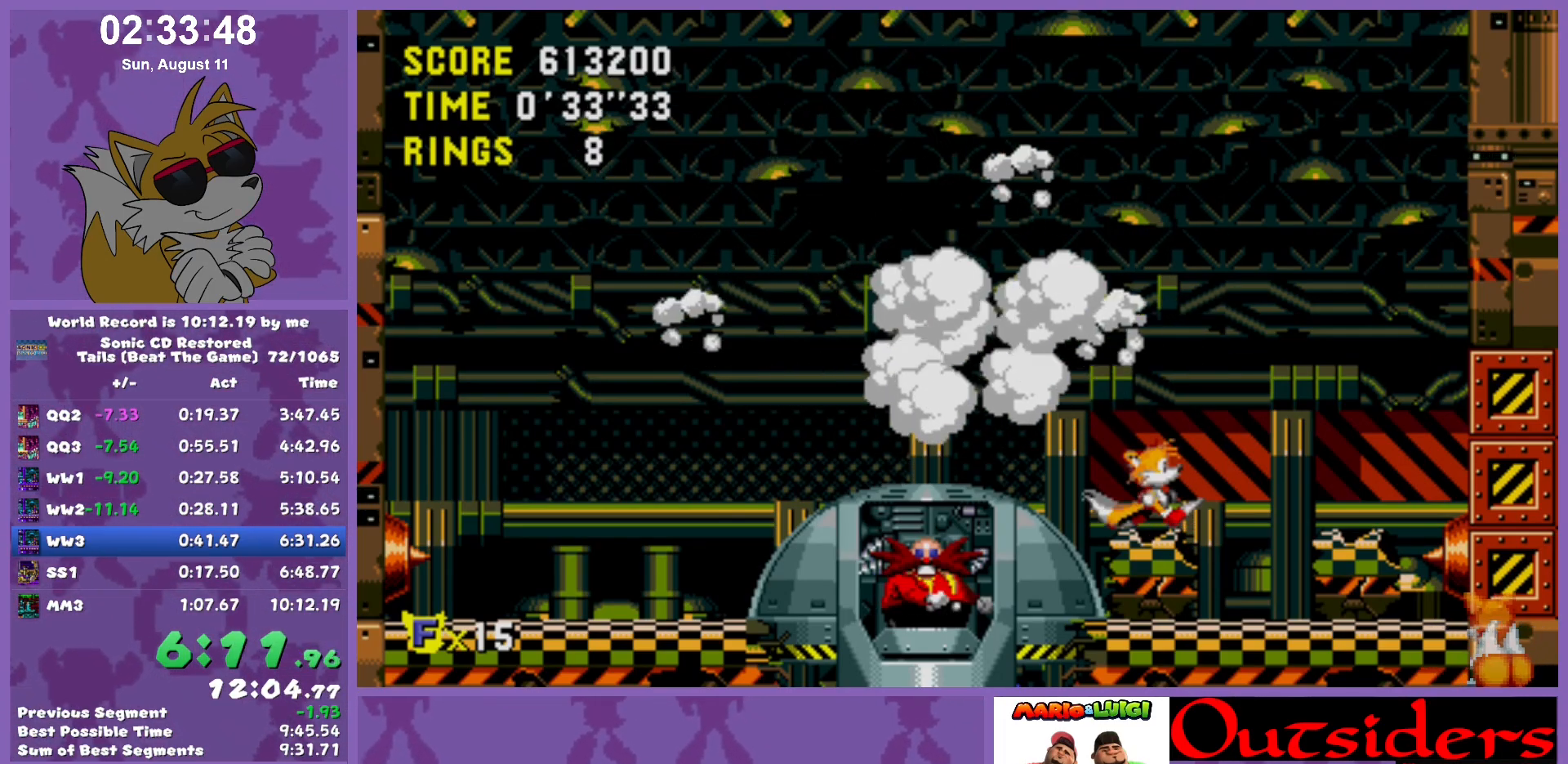
{"keys": ["left"], "events": [[267, "left", "down"], [267, "right", "up"]]}
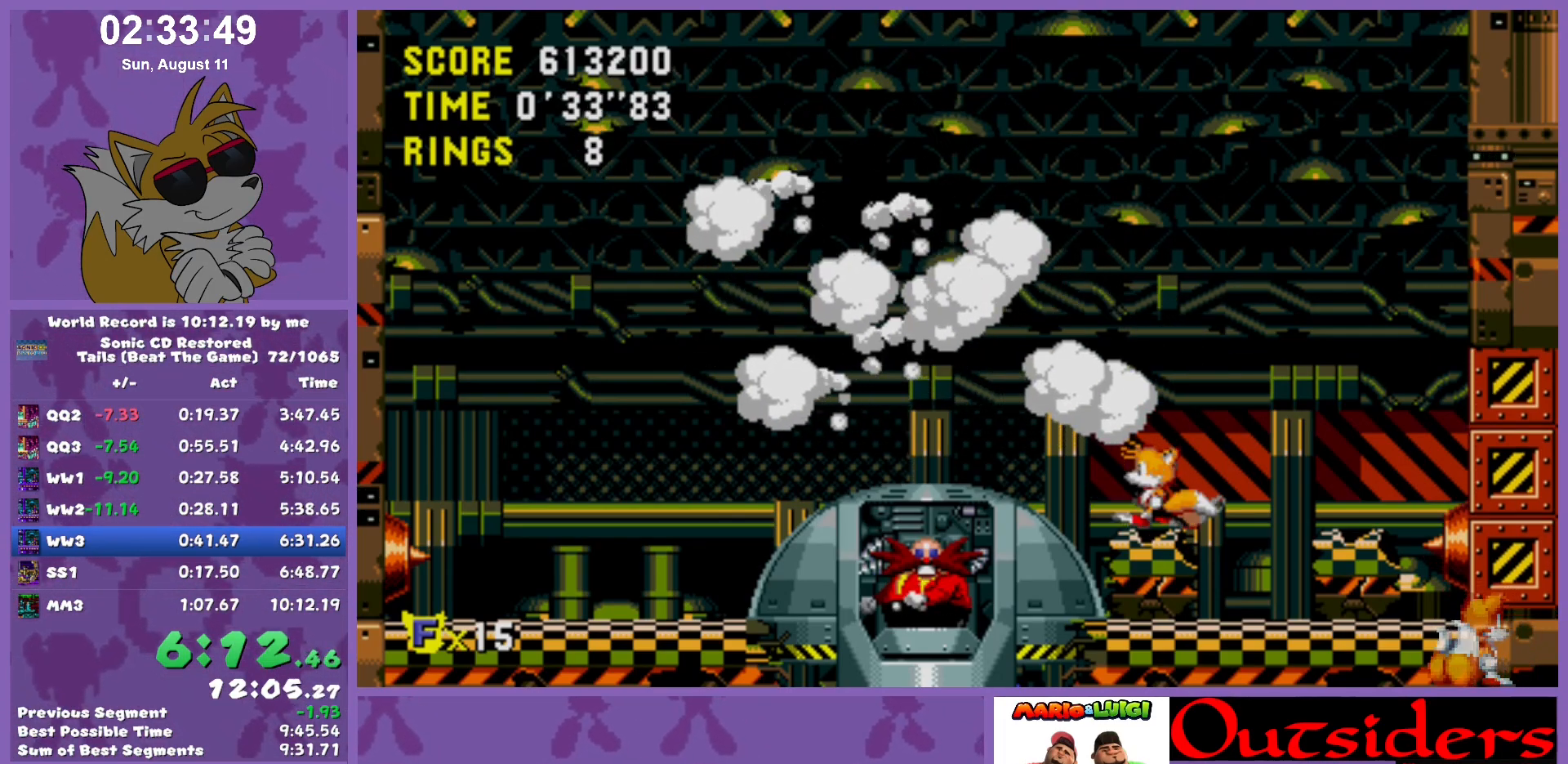
{"keys": ["left"], "events": [[50, "right", "down"], [100, "left", "up"], [367, "left", "down"], [417, "right", "up"]]}
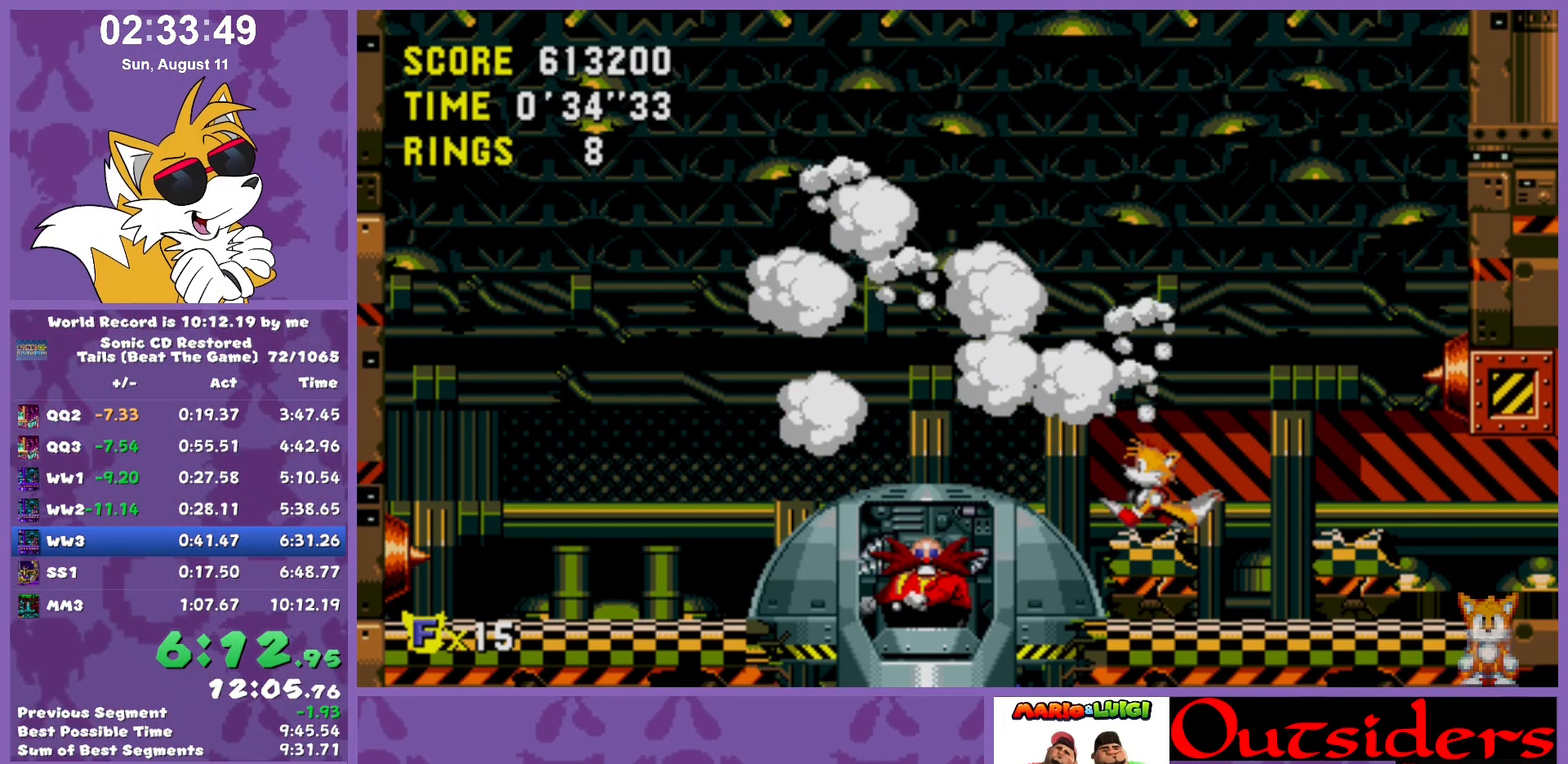
{"keys": ["right"], "events": [[250, "left", "up"], [250, "right", "down"]]}
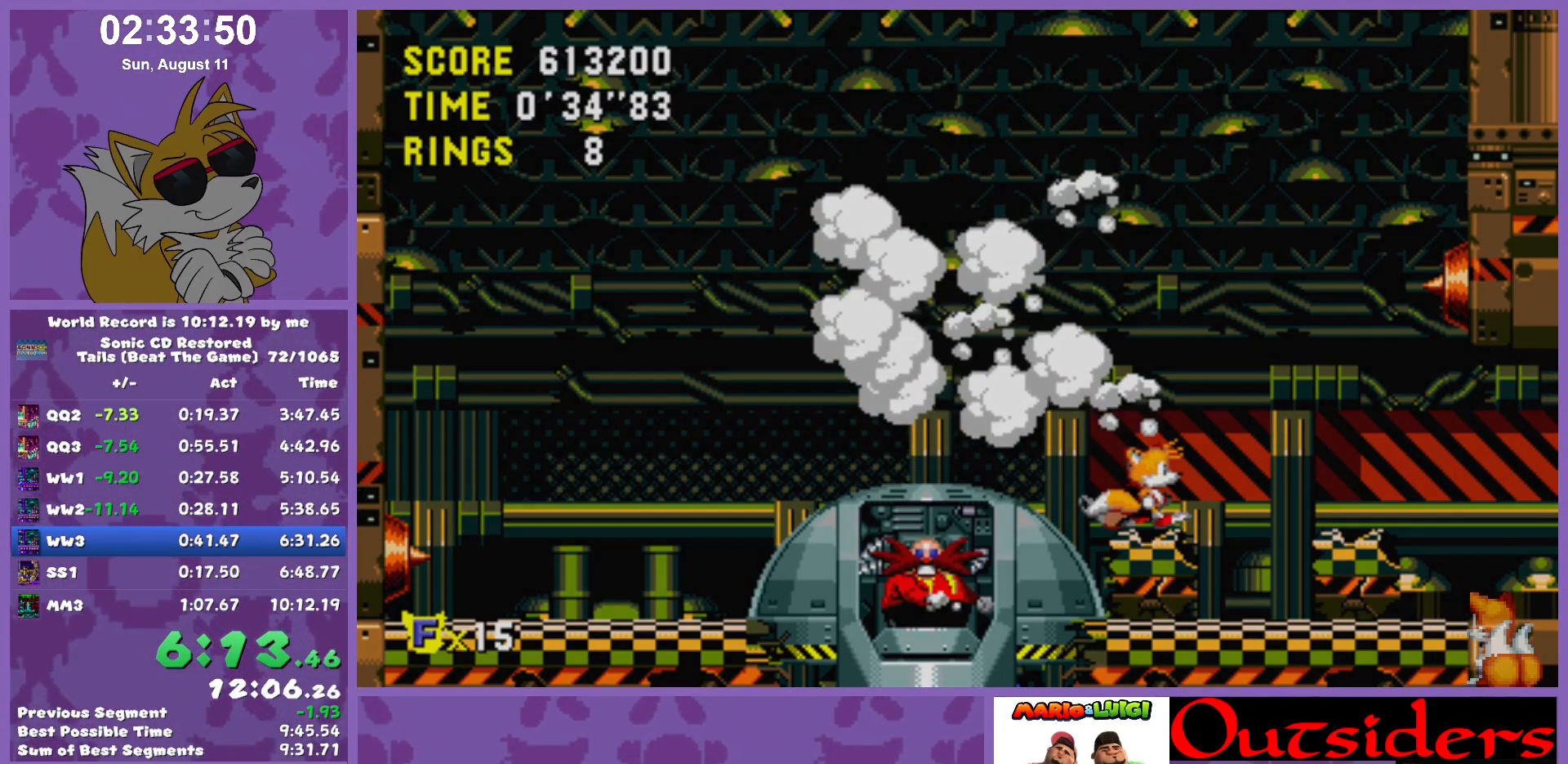
{"keys": ["right"], "events": [[33, "left", "down"], [83, "right", "up"], [400, "left", "up"], [400, "right", "down"]]}
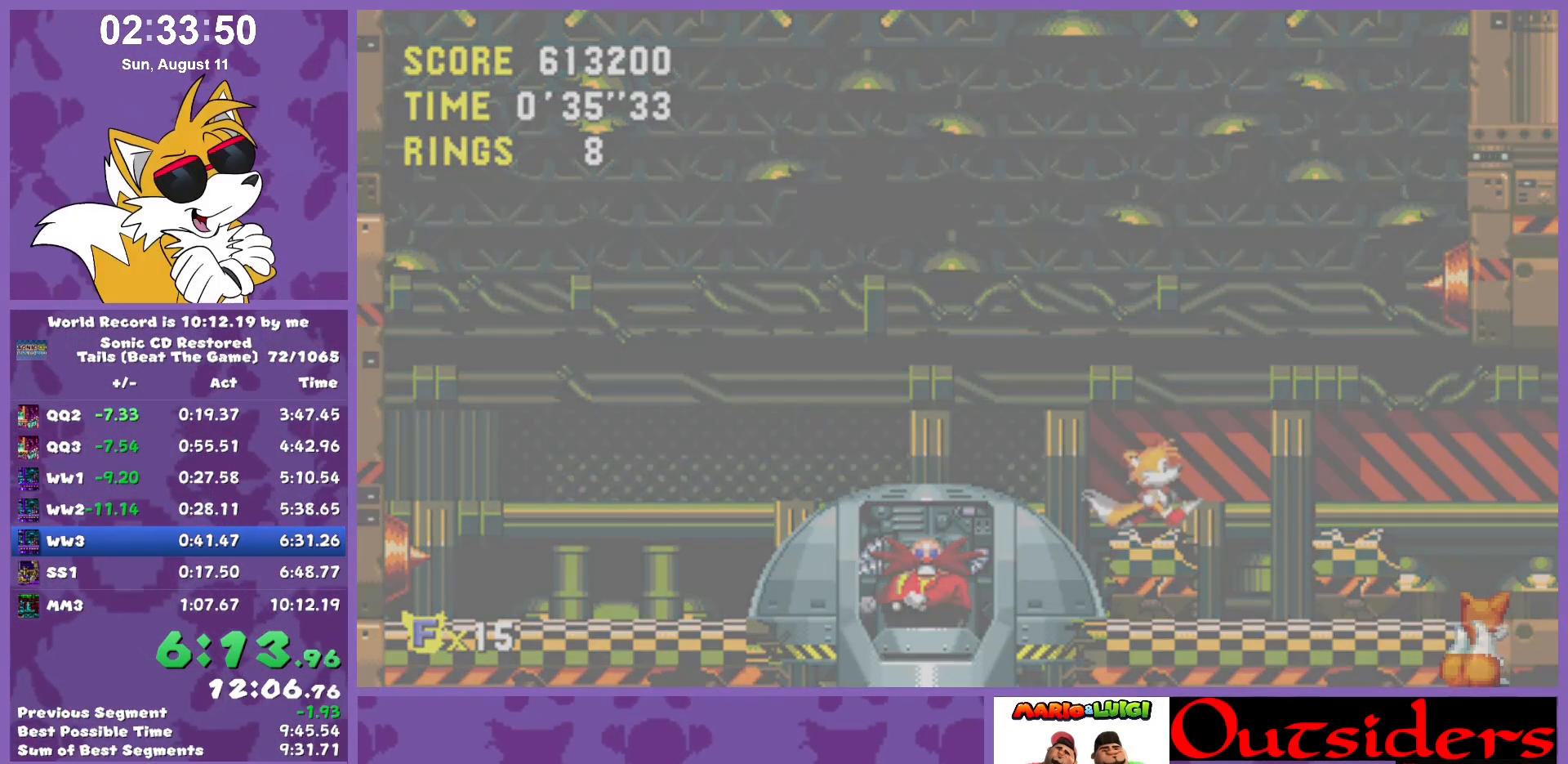
{"keys": [], "events": [[283, "right", "up"]]}
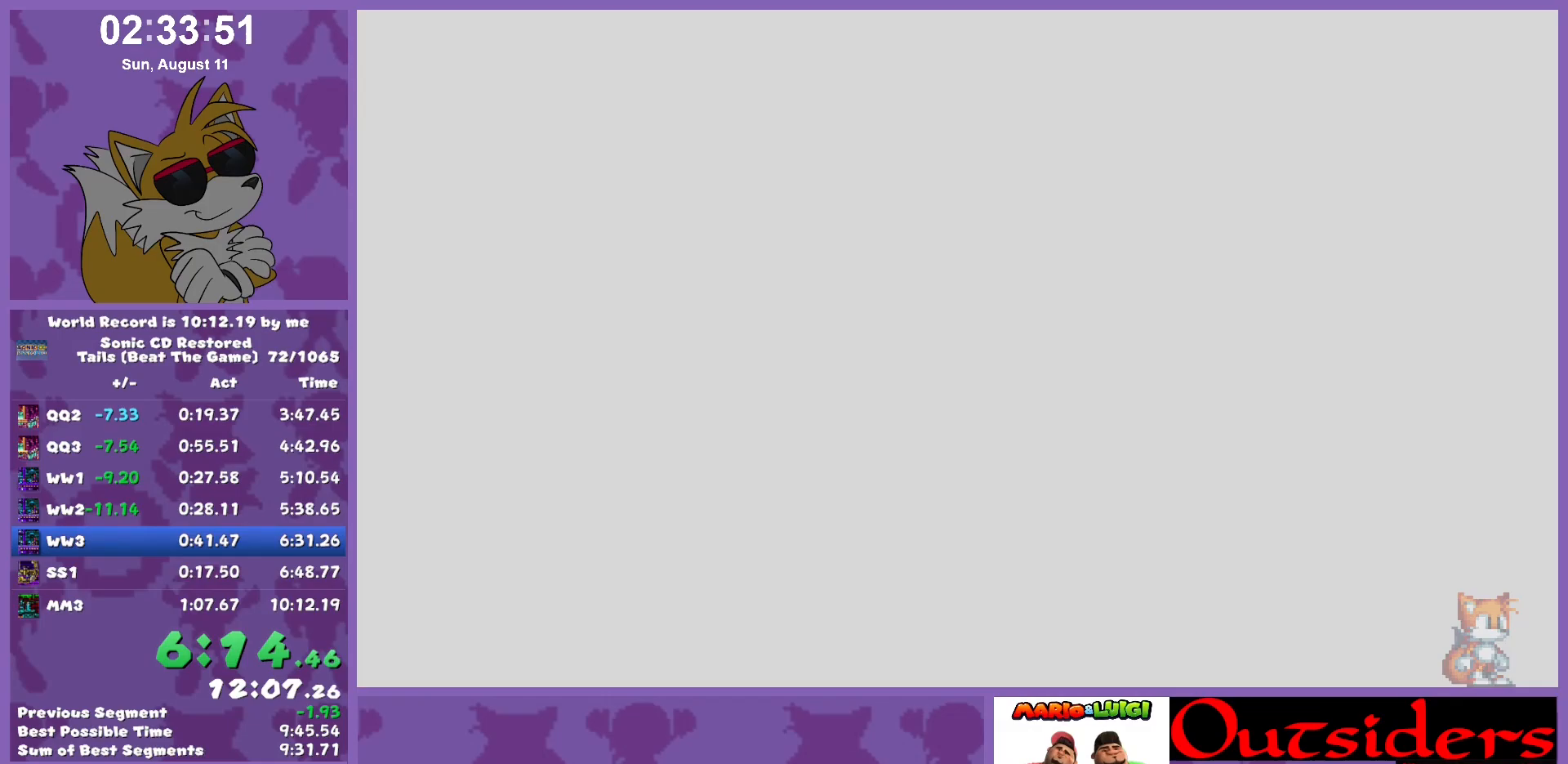
{"keys": [], "events": []}
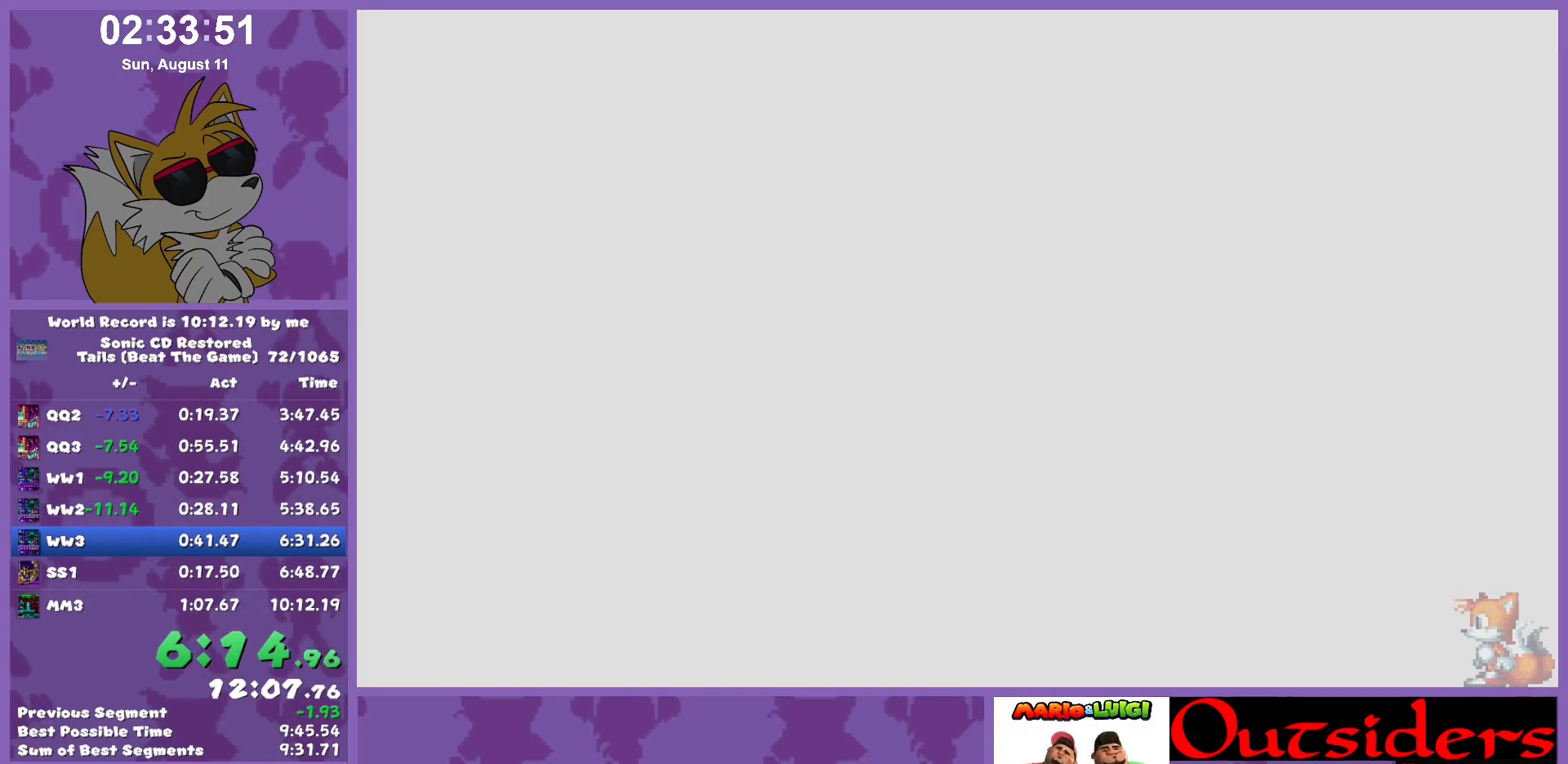
{"keys": [], "events": []}
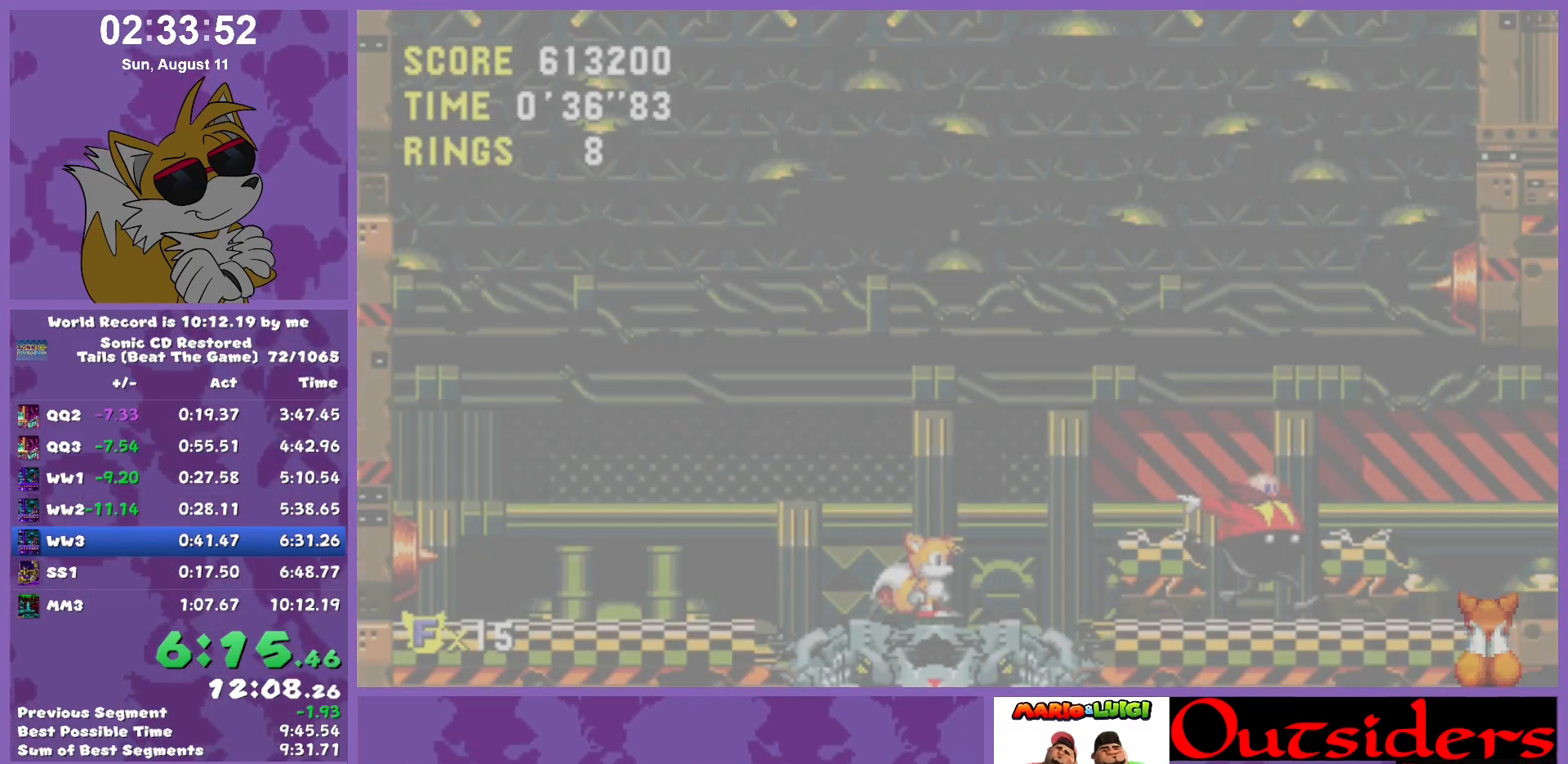
{"keys": ["down"], "events": [[283, "down", "down"]]}
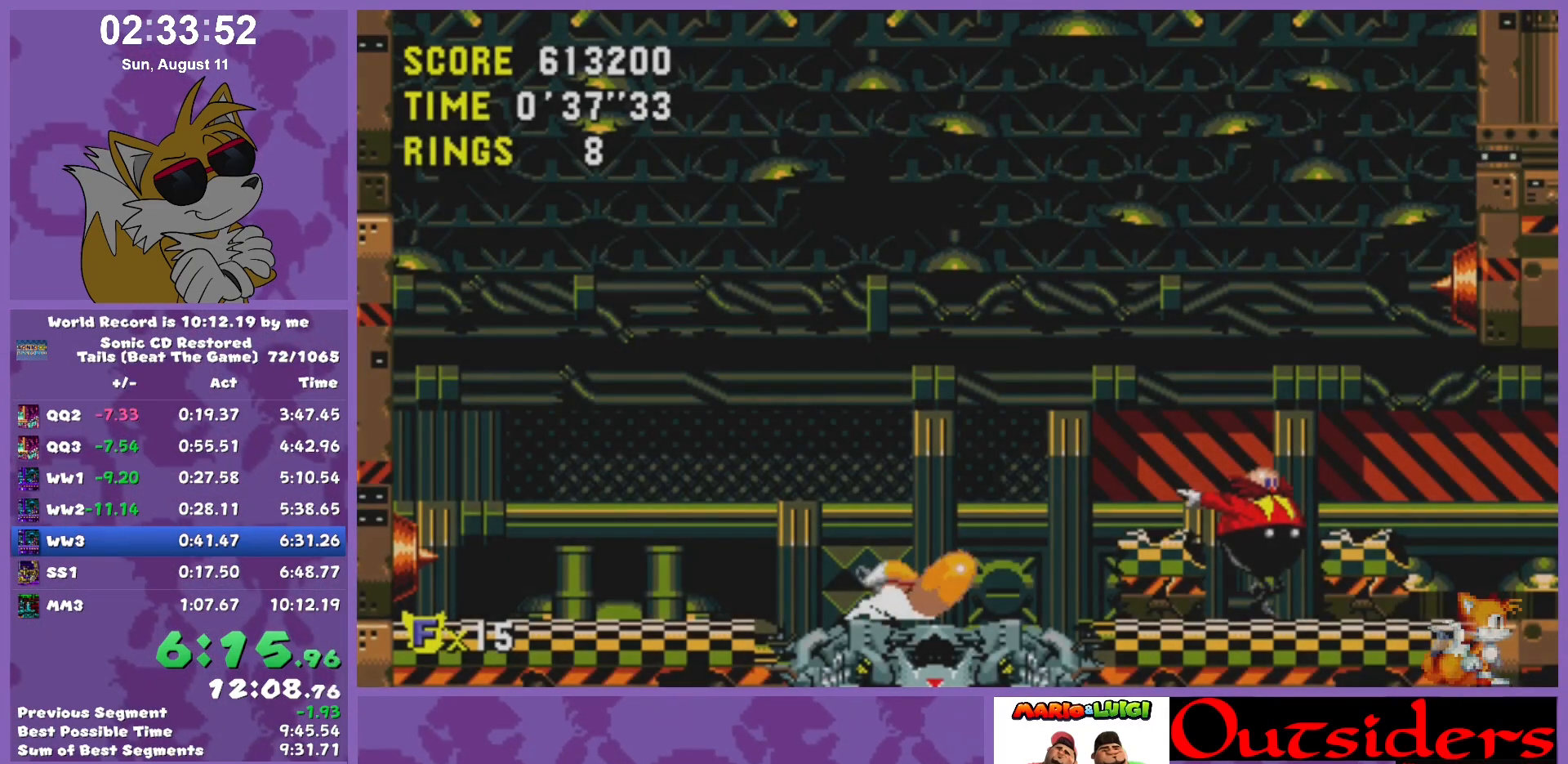
{"keys": ["down"], "events": []}
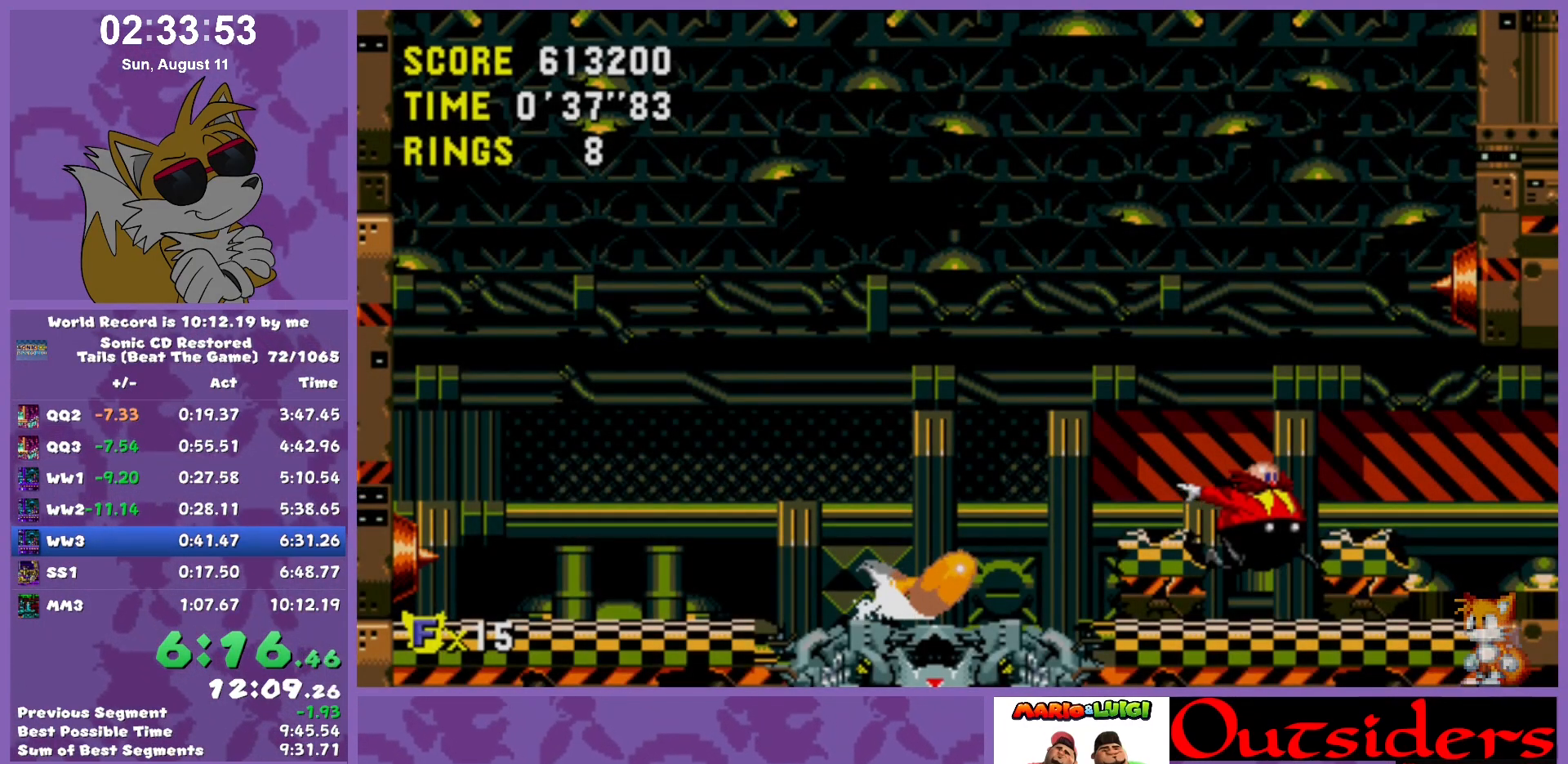
{"keys": ["right"], "events": [[350, "right", "down"], [400, "down", "up"], [450, "x", "down"], [500, "x", "up"]]}
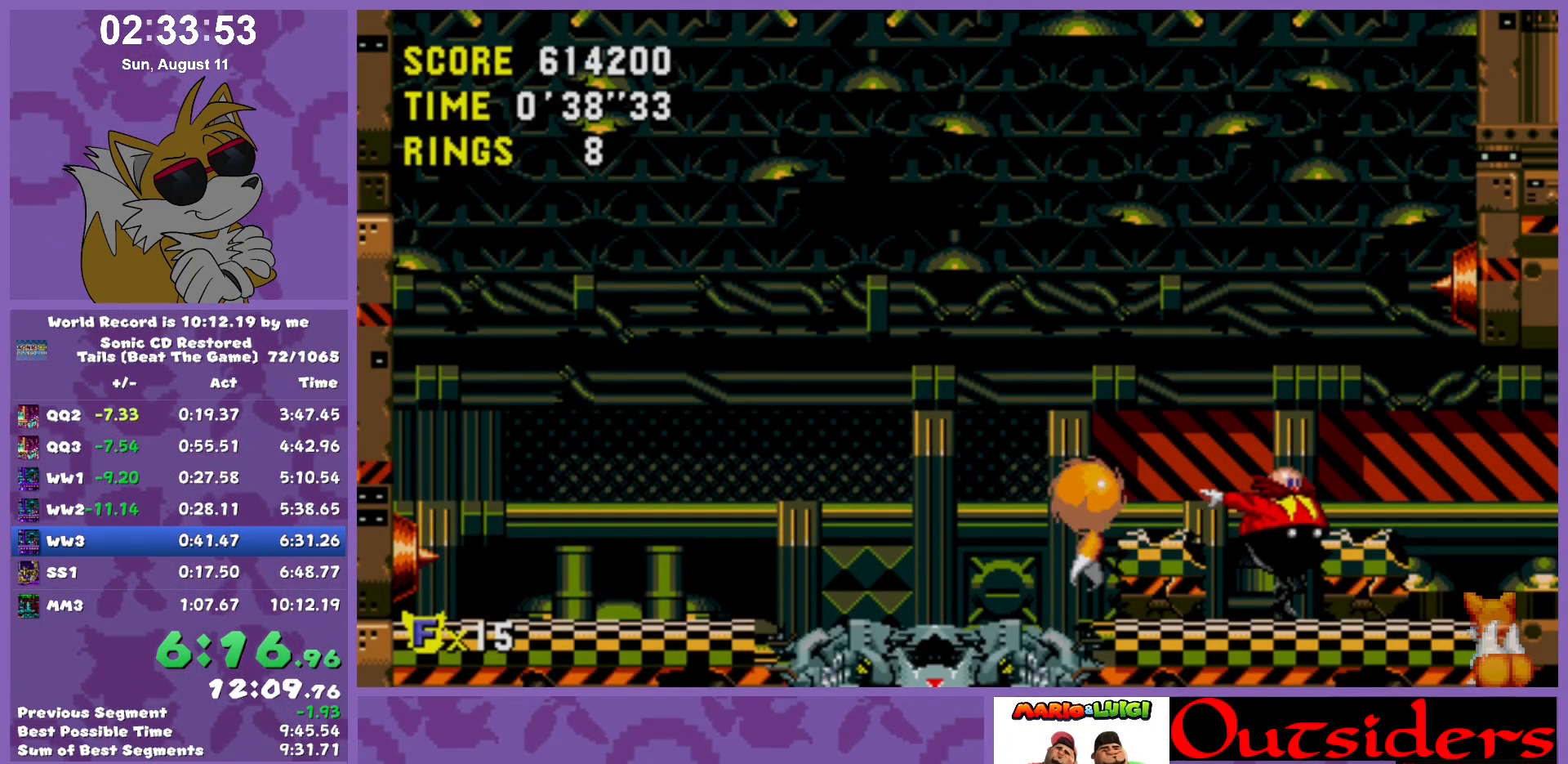
{"keys": ["left", "right"], "events": [[283, "left", "down"], [283, "right", "up"], [467, "right", "down"]]}
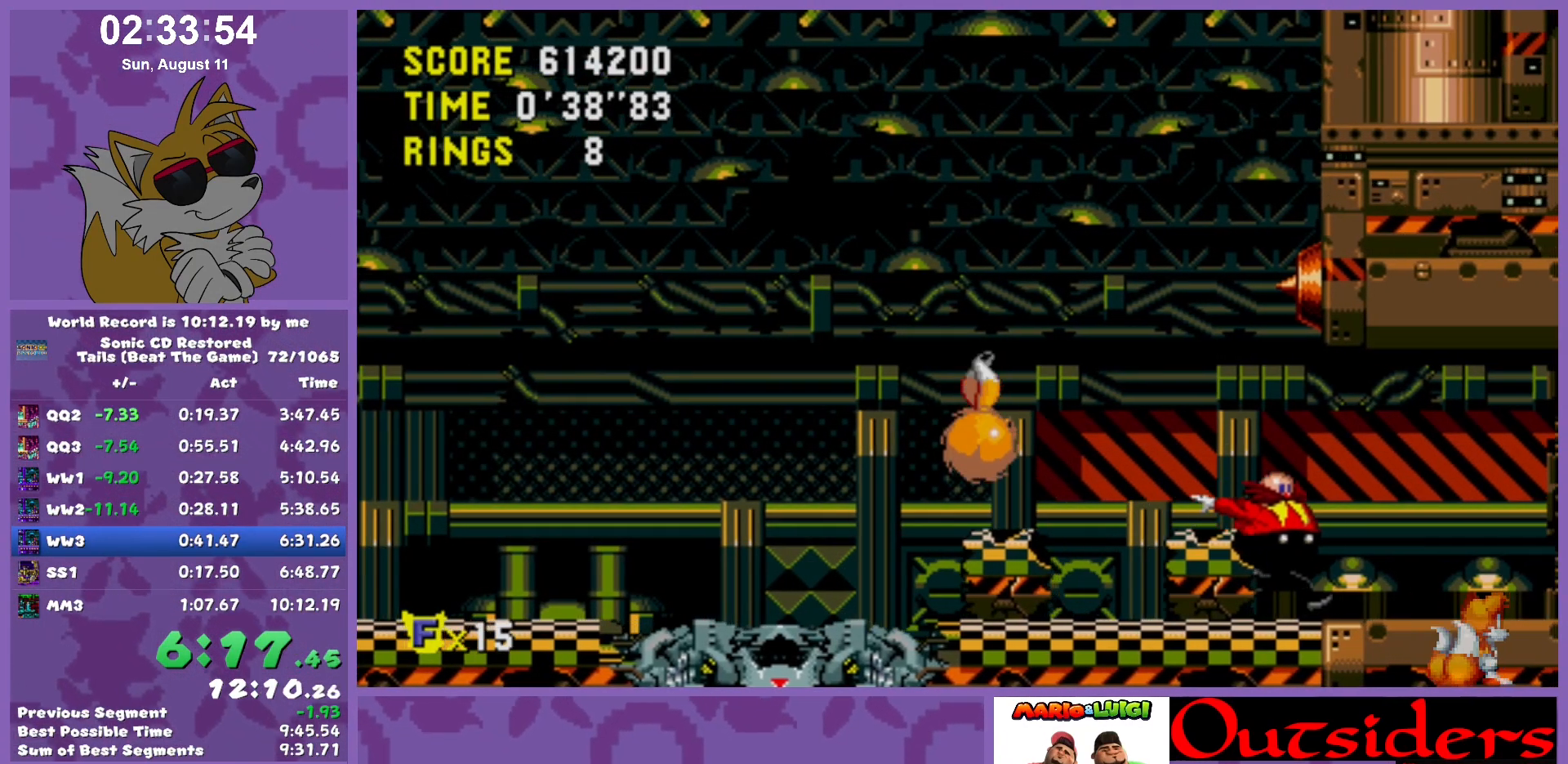
{"keys": ["down", "w"], "events": [[17, "left", "up"], [17, "right", "up"], [200, "down", "down"], [300, "w", "down"], [350, "w", "up"], [350, "x", "down"], [500, "w", "down"], [500, "x", "up"]]}
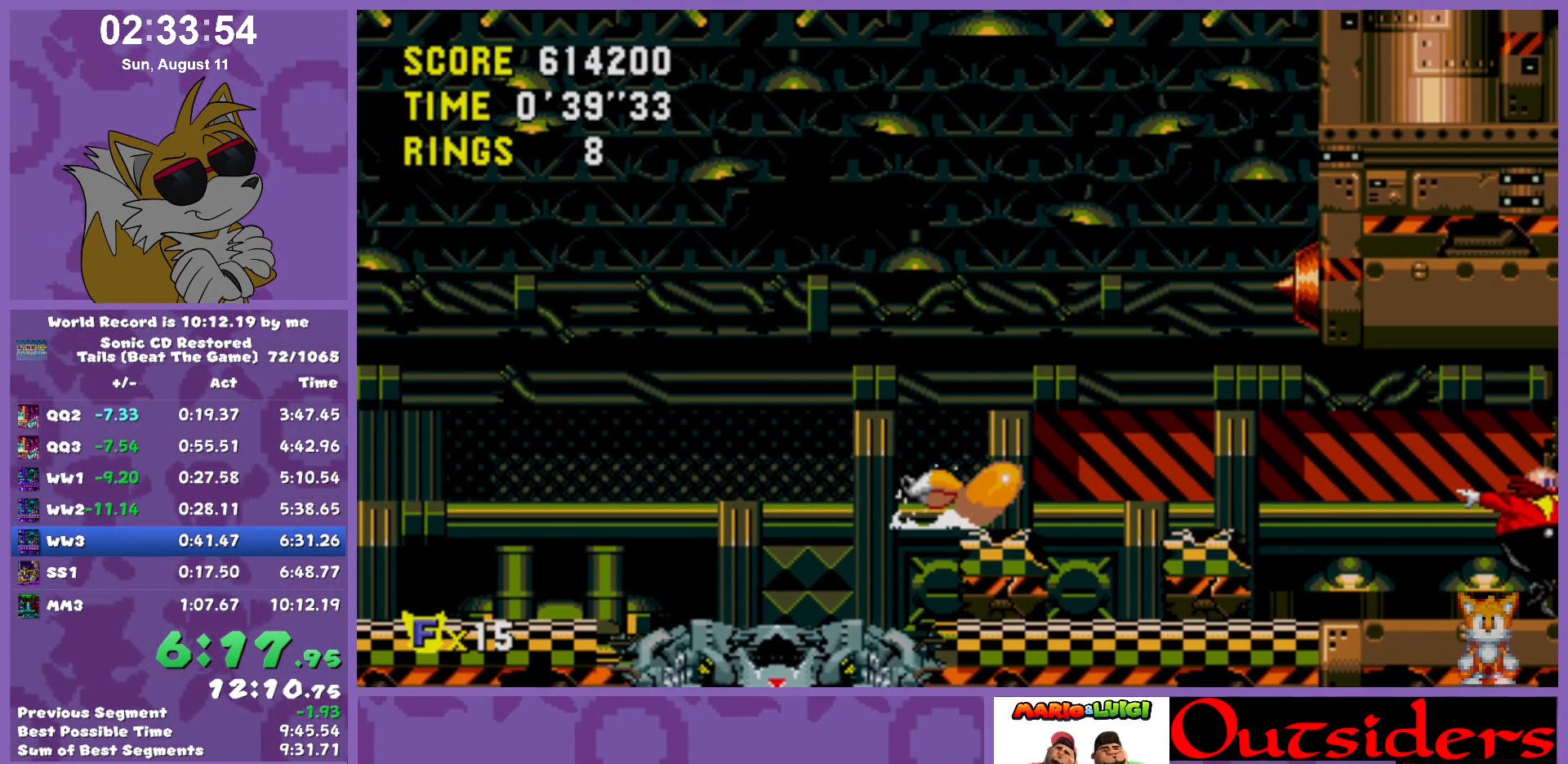
{"keys": ["right"], "events": [[33, "c", "down"], [33, "x", "down"], [67, "down", "up"], [67, "right", "down"], [117, "w", "up"], [117, "x", "up"], [167, "c", "up"]]}
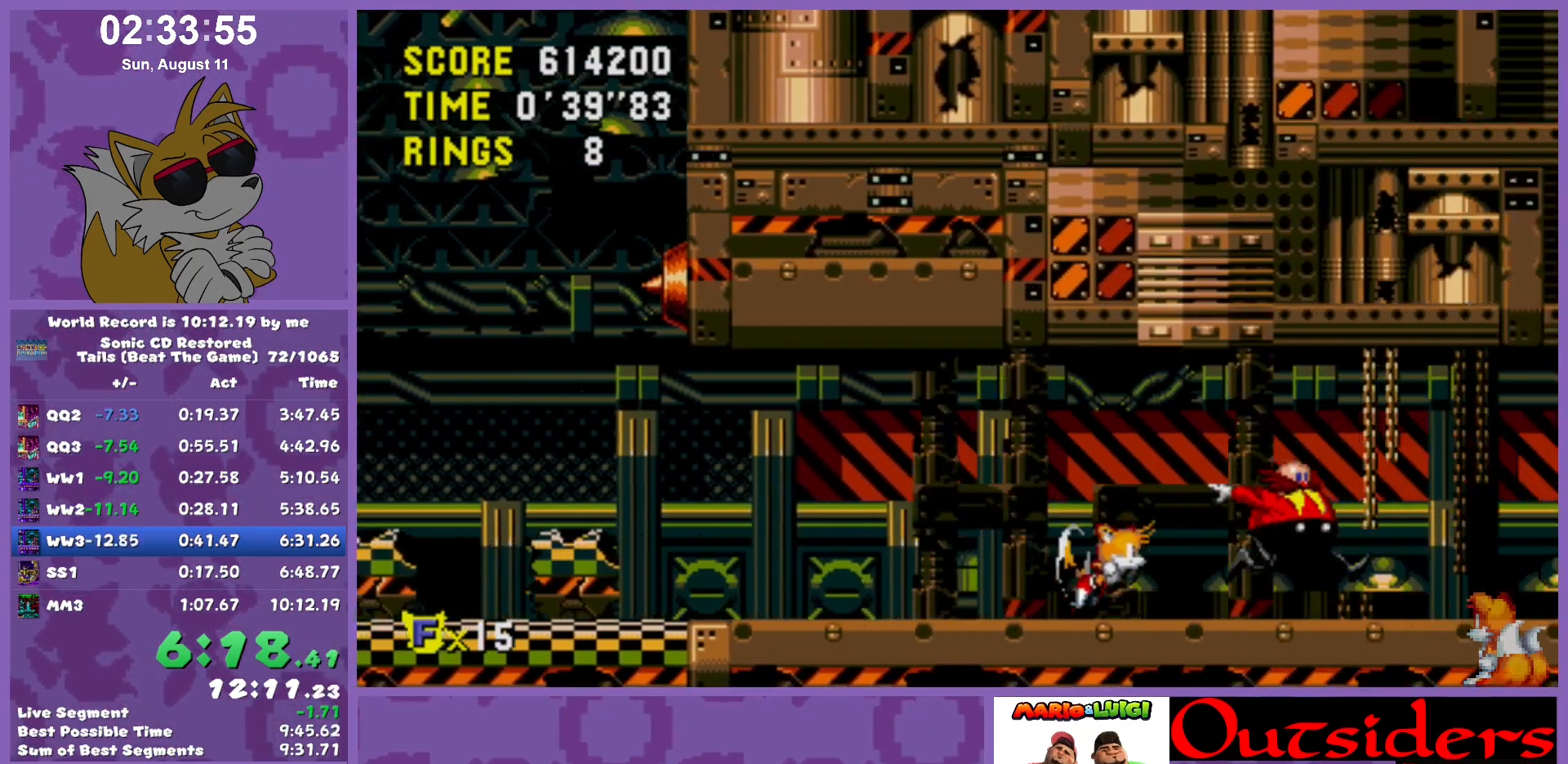
{"keys": ["right"], "events": []}
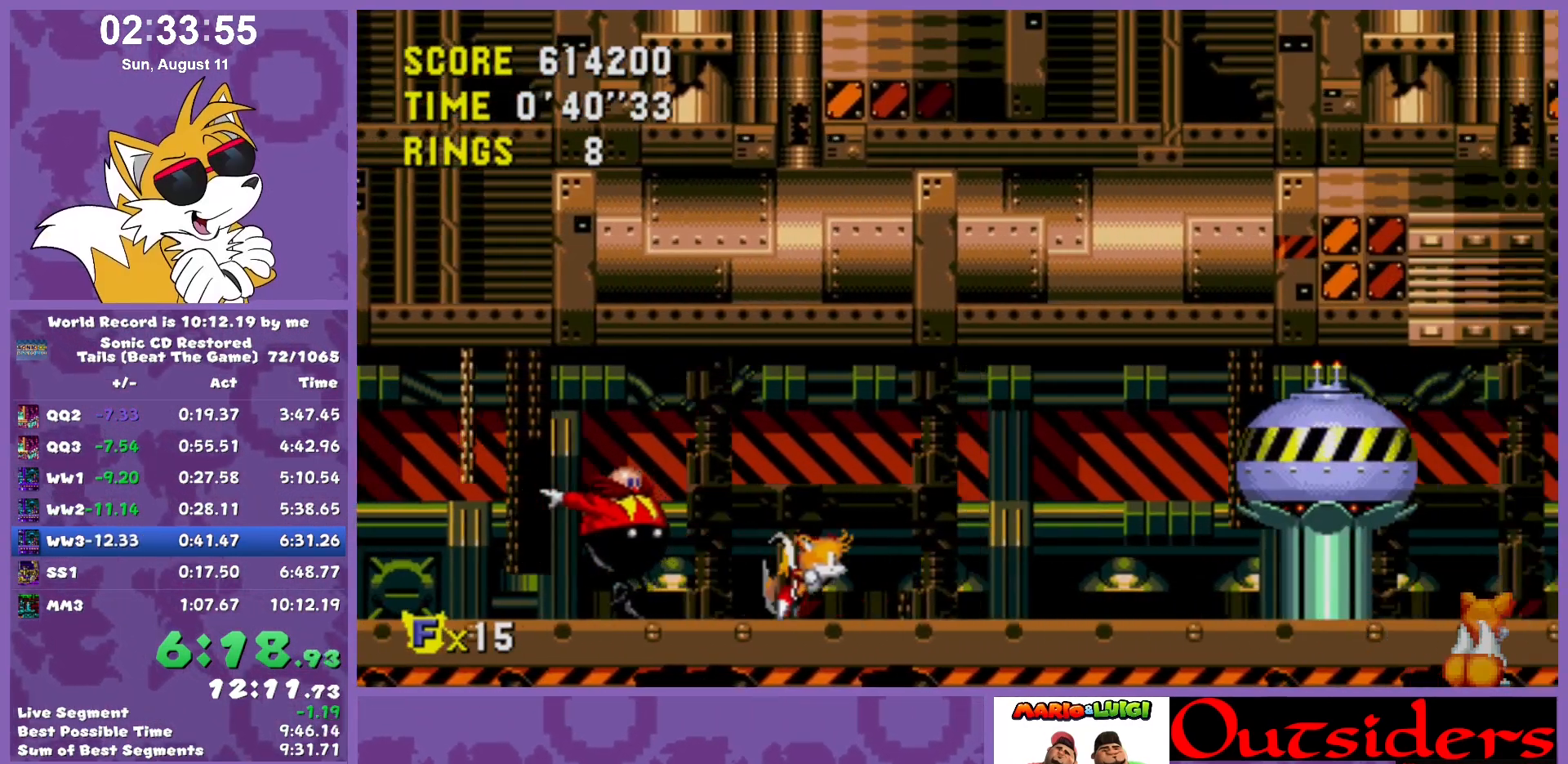
{"keys": [], "events": [[67, "x", "down"], [150, "x", "up"], [300, "left", "down"], [300, "right", "up"], [350, "left", "up"]]}